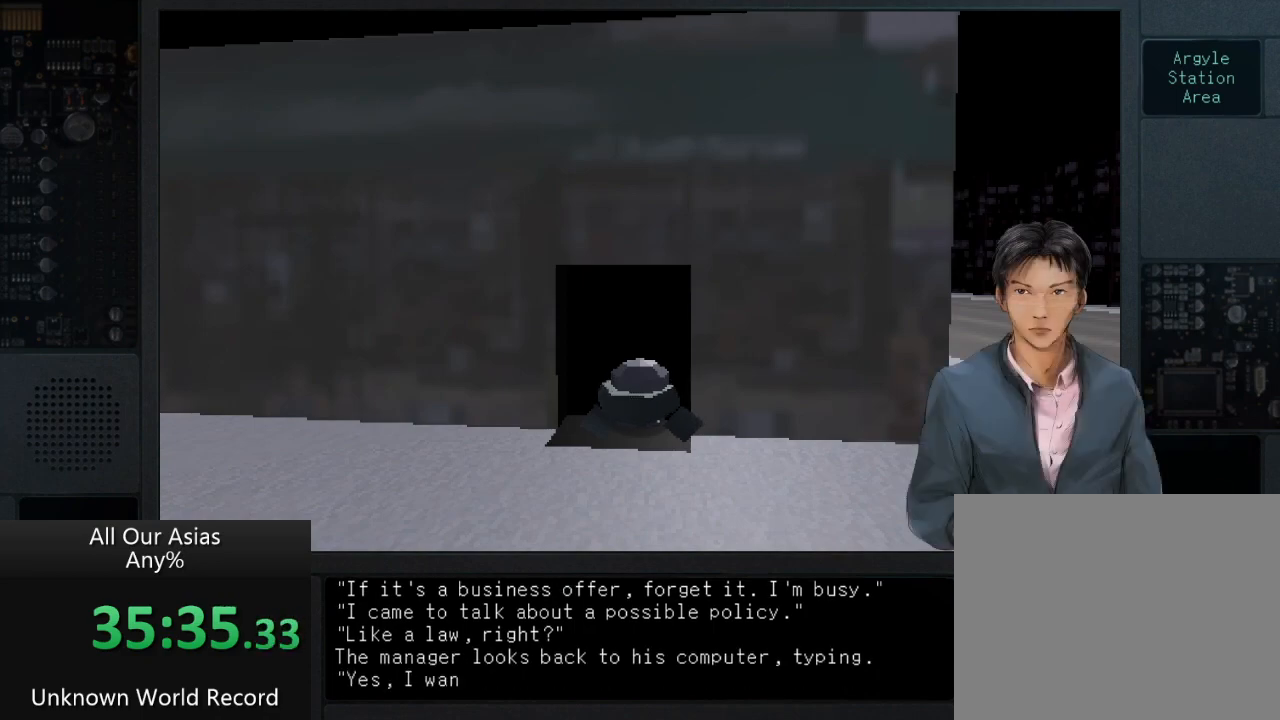
Gameplay with a controller (PlayStation layout); each line is a JSON object with the inputs held at the frame after it. "events" lists button and stick changes between this image and that frame as [ms after this image, input, new state], when the widget could be followed in between.
{"buttons": ["SQUARE"], "left_stick": "down", "right_stick": "center", "events": [[83, "SQUARE", "down"], [150, "SQUARE", "up"], [267, "SQUARE", "down"], [350, "SQUARE", "up"], [483, "SQUARE", "down"]]}
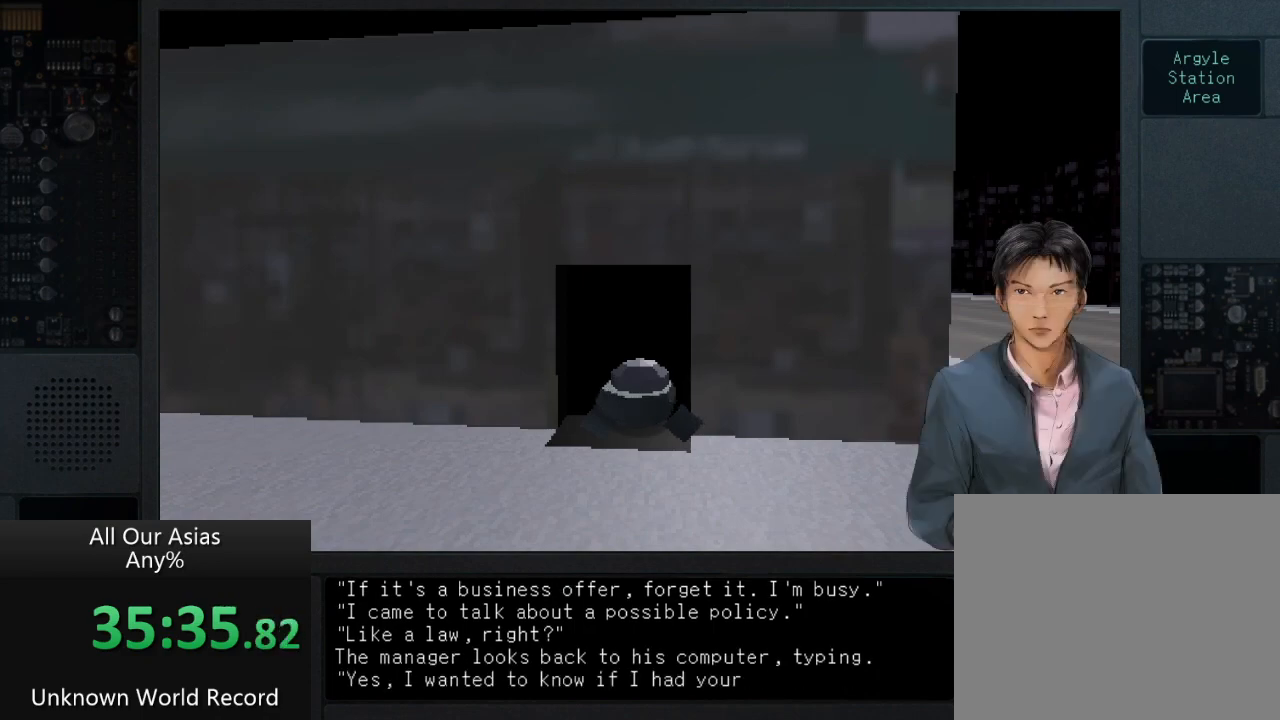
{"buttons": [], "left_stick": "down", "right_stick": "center", "events": [[50, "SQUARE", "up"], [150, "SQUARE", "down"], [233, "SQUARE", "up"], [333, "SQUARE", "down"], [417, "SQUARE", "up"]]}
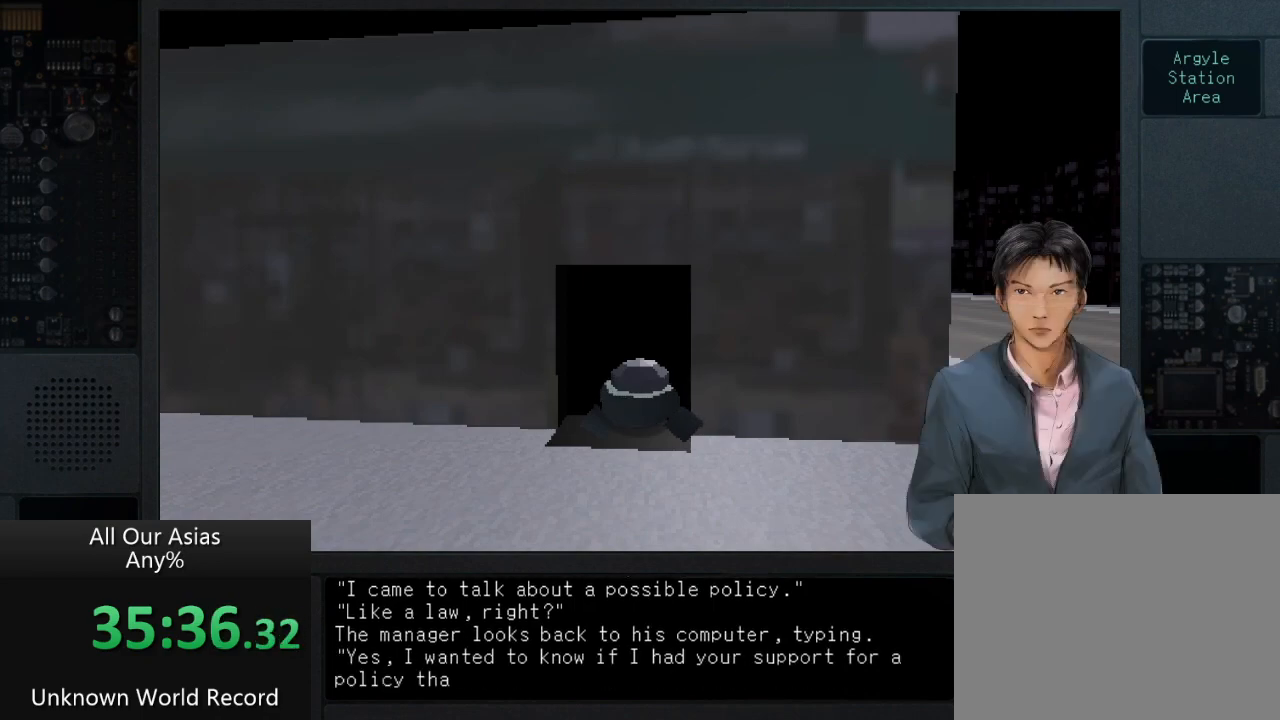
{"buttons": [], "left_stick": "down", "right_stick": "center", "events": [[17, "SQUARE", "down"], [117, "SQUARE", "up"], [200, "SQUARE", "down"], [300, "SQUARE", "up"], [383, "SQUARE", "down"], [483, "SQUARE", "up"]]}
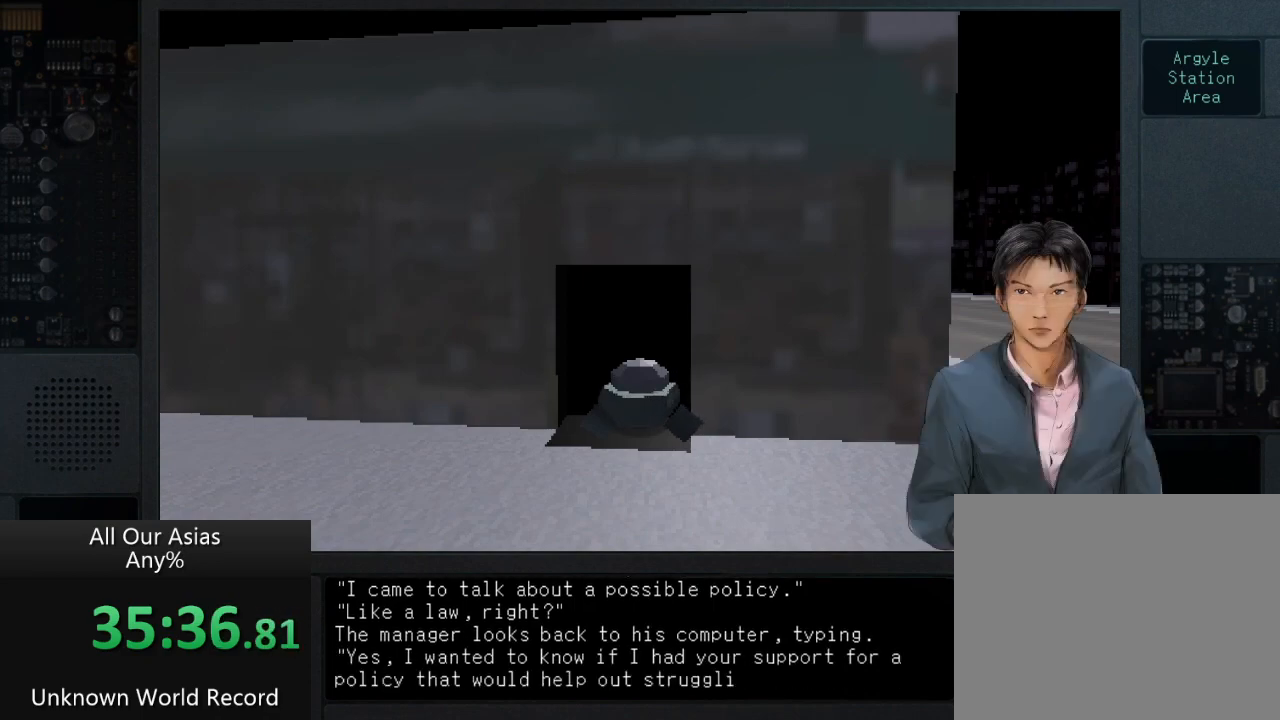
{"buttons": [], "left_stick": "down", "right_stick": "center", "events": [[83, "SQUARE", "down"], [183, "SQUARE", "up"], [267, "SQUARE", "down"], [333, "SQUARE", "up"], [450, "SQUARE", "down"], [500, "SQUARE", "up"]]}
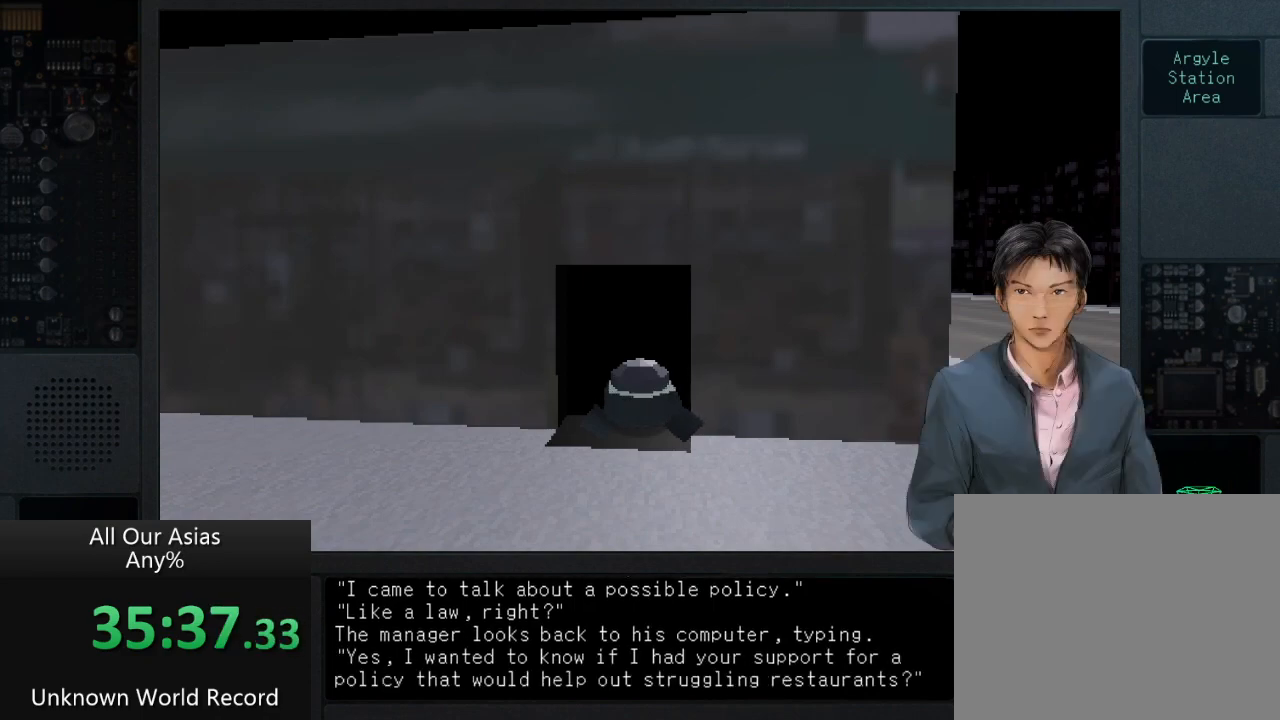
{"buttons": [], "left_stick": "down", "right_stick": "center", "events": [[133, "SQUARE", "down"], [217, "SQUARE", "up"], [333, "SQUARE", "down"], [467, "SQUARE", "up"]]}
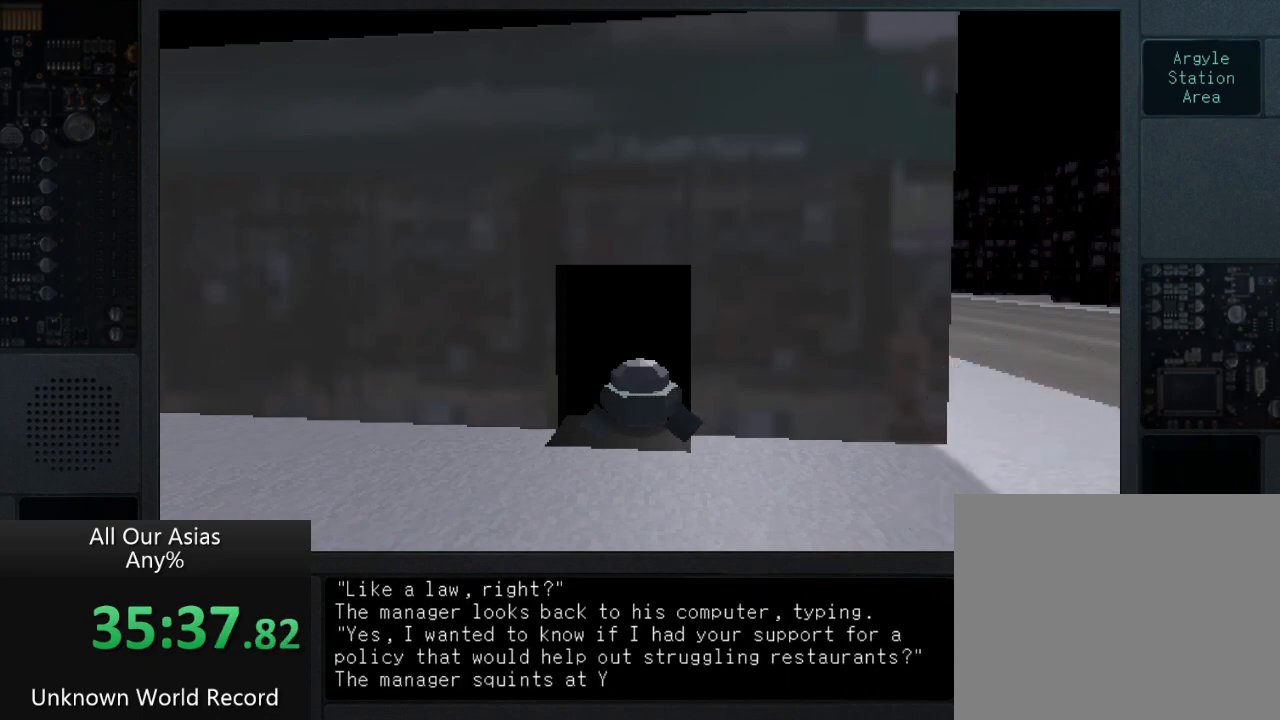
{"buttons": ["SQUARE"], "left_stick": "down", "right_stick": "center", "events": [[217, "SQUARE", "down"], [367, "SQUARE", "up"], [433, "SQUARE", "down"]]}
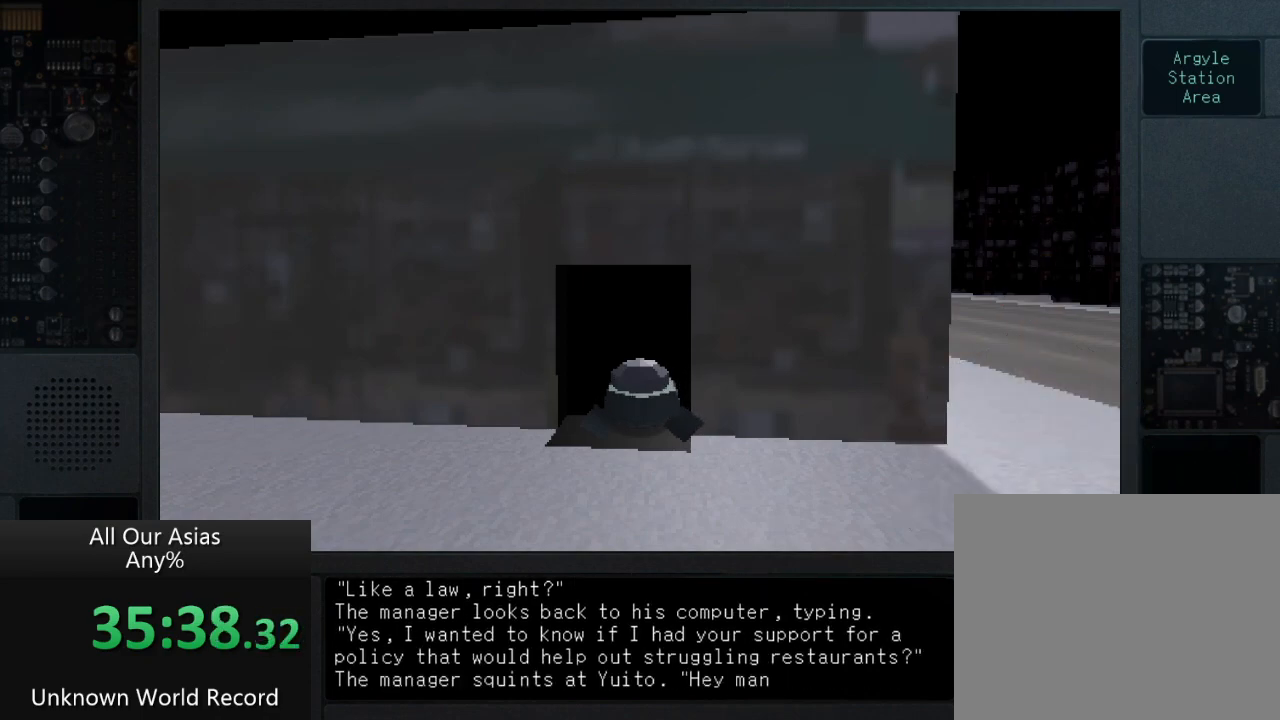
{"buttons": [], "left_stick": "down", "right_stick": "center", "events": [[50, "SQUARE", "up"], [133, "SQUARE", "down"], [250, "SQUARE", "up"], [350, "SQUARE", "down"], [450, "SQUARE", "up"]]}
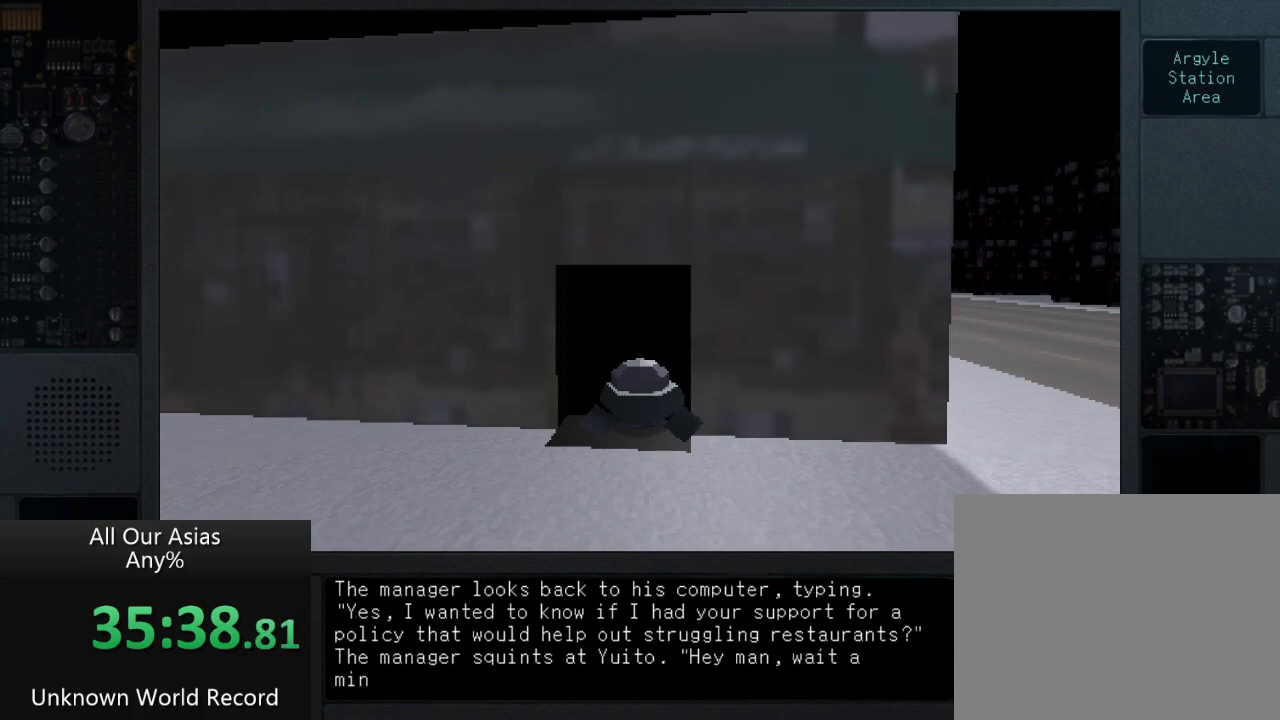
{"buttons": ["SQUARE"], "left_stick": "down", "right_stick": "center", "events": [[50, "SQUARE", "down"], [150, "SQUARE", "up"], [267, "SQUARE", "down"], [350, "SQUARE", "up"], [483, "SQUARE", "down"]]}
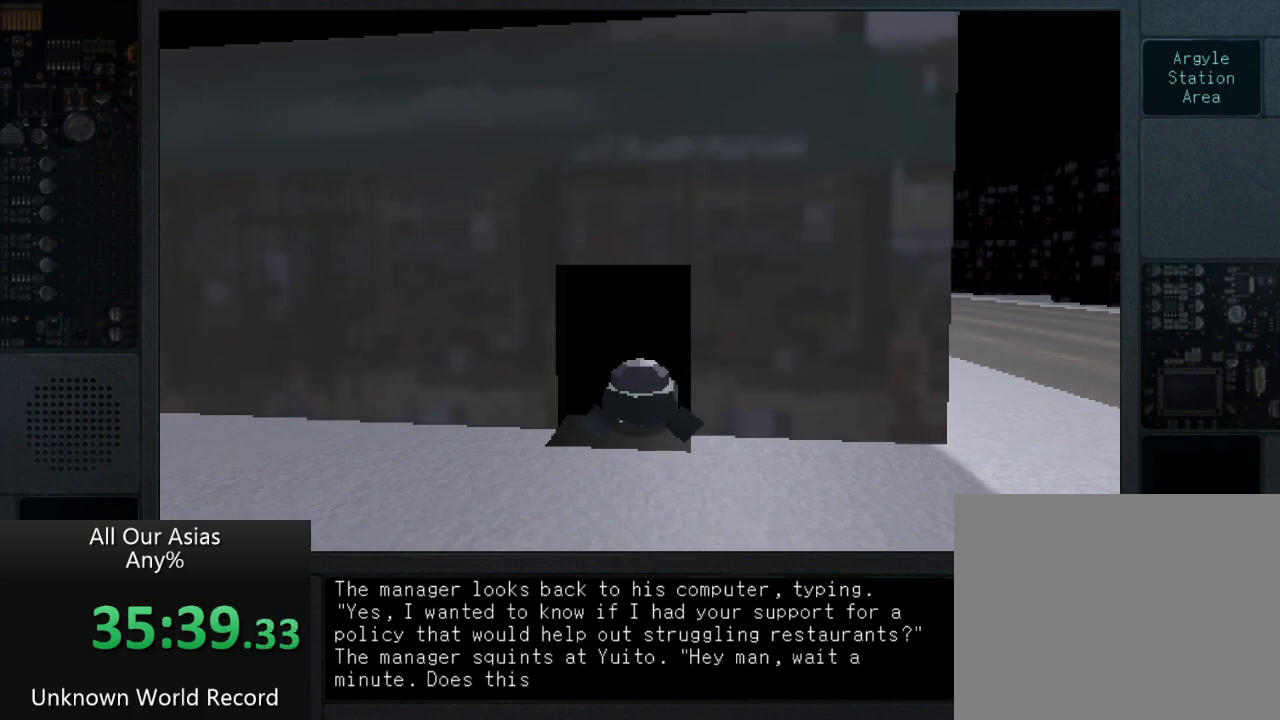
{"buttons": [], "left_stick": "down", "right_stick": "center", "events": [[33, "SQUARE", "up"], [150, "SQUARE", "down"], [250, "SQUARE", "up"], [350, "SQUARE", "down"], [450, "SQUARE", "up"]]}
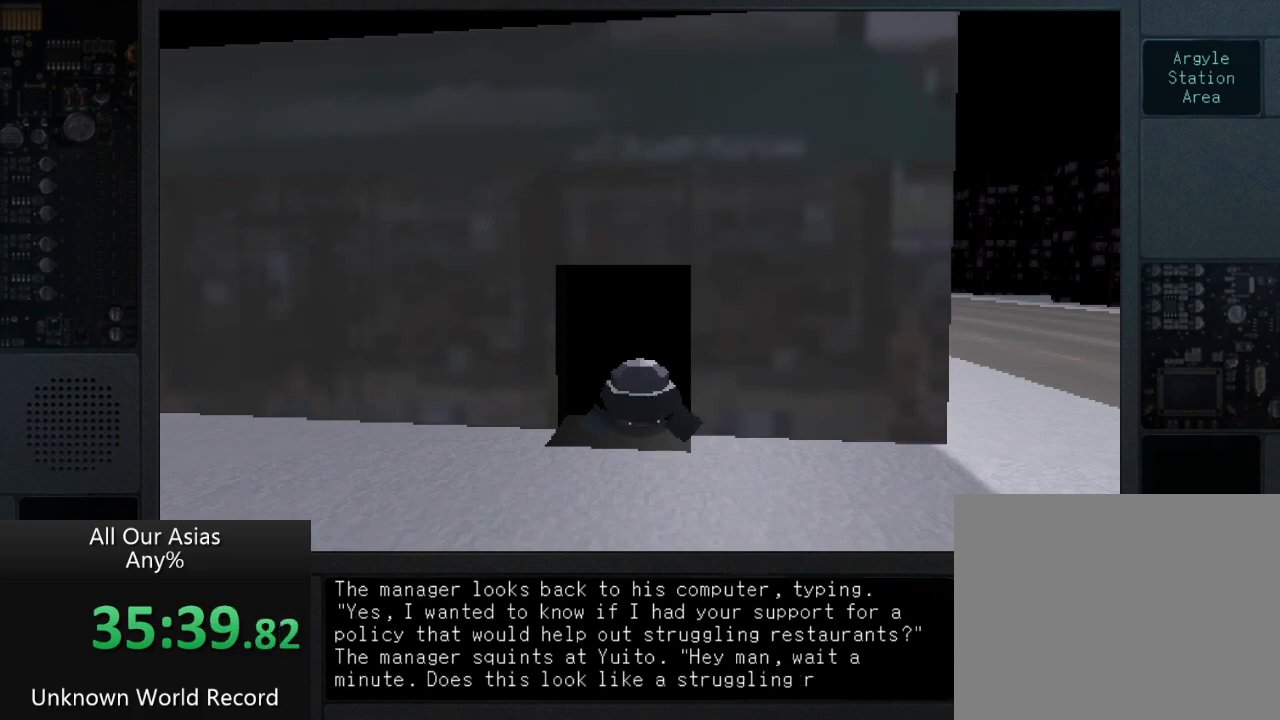
{"buttons": ["SQUARE"], "left_stick": "down", "right_stick": "center", "events": [[50, "SQUARE", "down"], [150, "SQUARE", "up"], [267, "SQUARE", "down"], [333, "SQUARE", "up"], [433, "SQUARE", "down"]]}
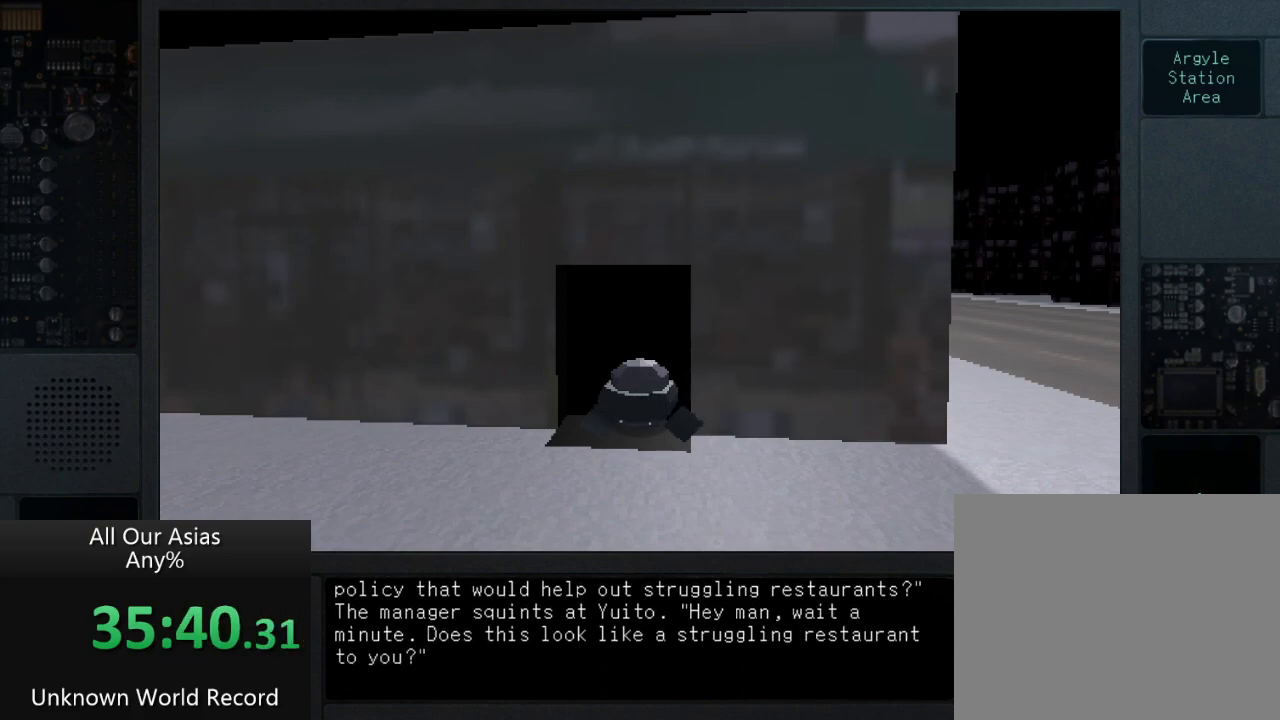
{"buttons": ["SQUARE"], "left_stick": "down", "right_stick": "center", "events": [[33, "SQUARE", "up"], [200, "SQUARE", "down"], [250, "SQUARE", "up"], [383, "SQUARE", "down"]]}
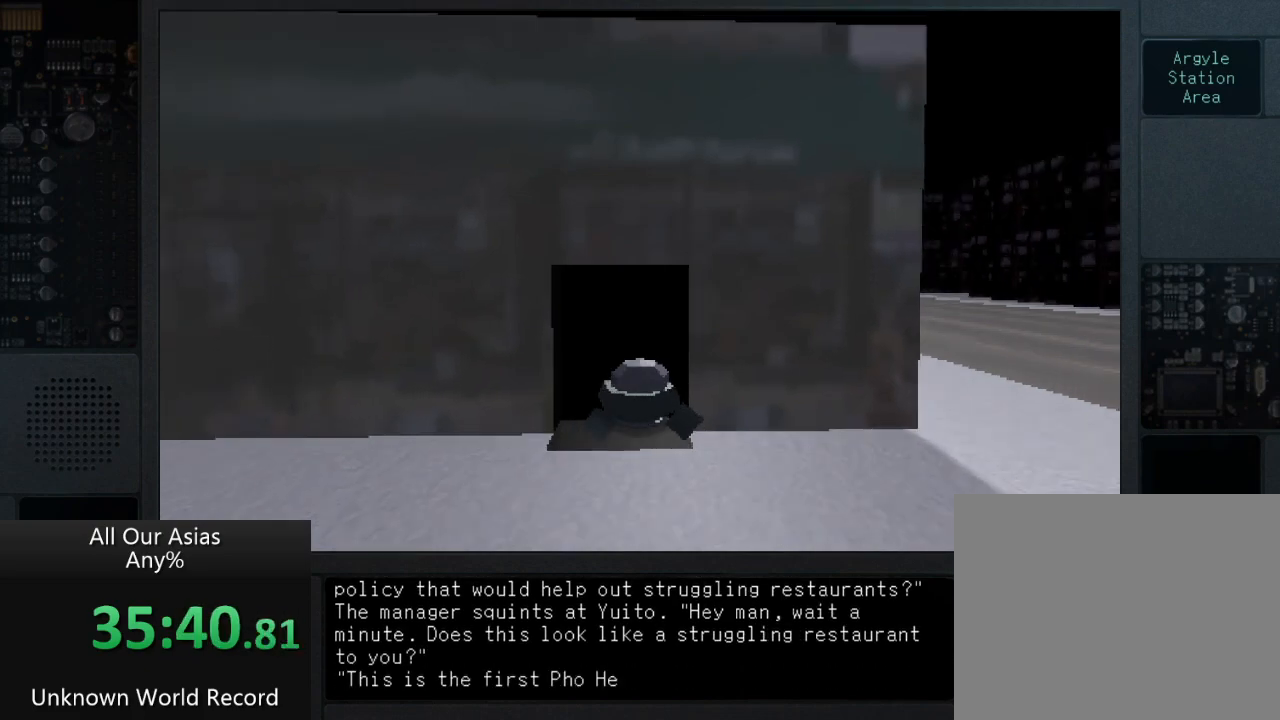
{"buttons": [], "left_stick": "down-right", "right_stick": "center", "events": [[33, "SQUARE", "up"], [117, "SQUARE", "down"], [217, "SQUARE", "up"], [333, "SQUARE", "down"], [417, "left_stick", "down-right"], [467, "SQUARE", "up"]]}
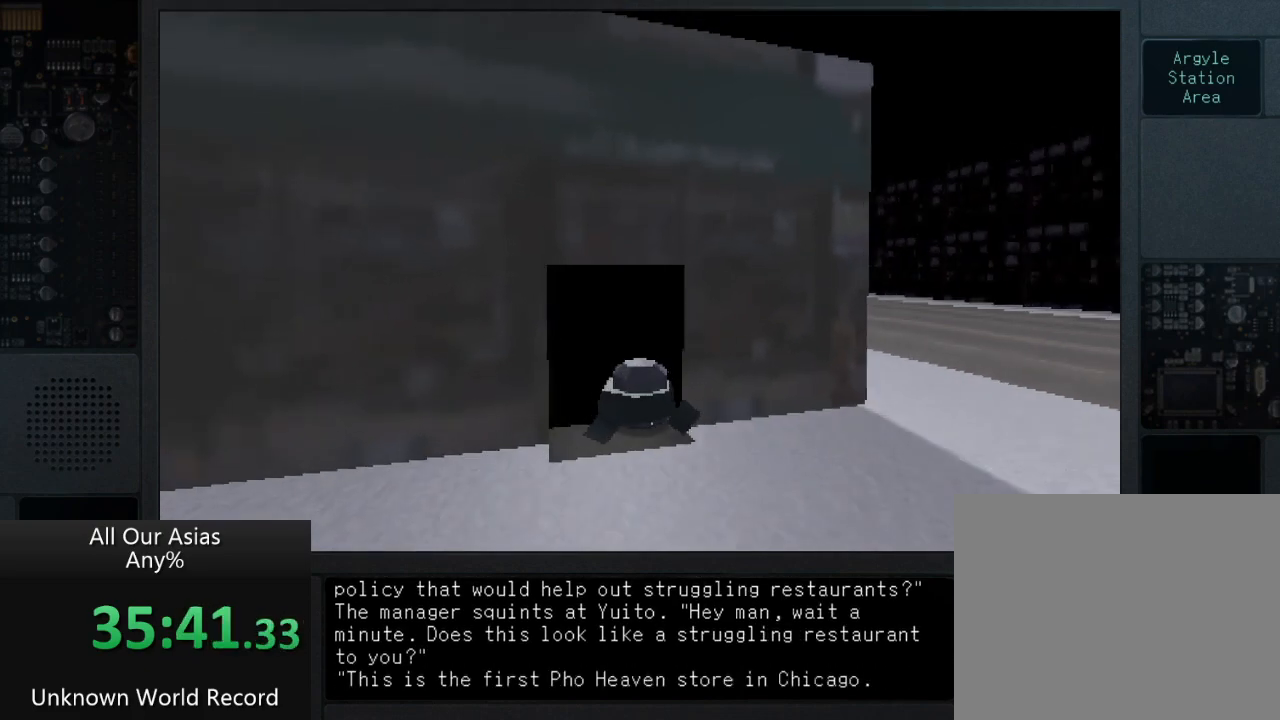
{"buttons": ["SQUARE"], "left_stick": "down-right", "right_stick": "center", "events": [[67, "SQUARE", "down"], [233, "SQUARE", "up"], [350, "SQUARE", "down"]]}
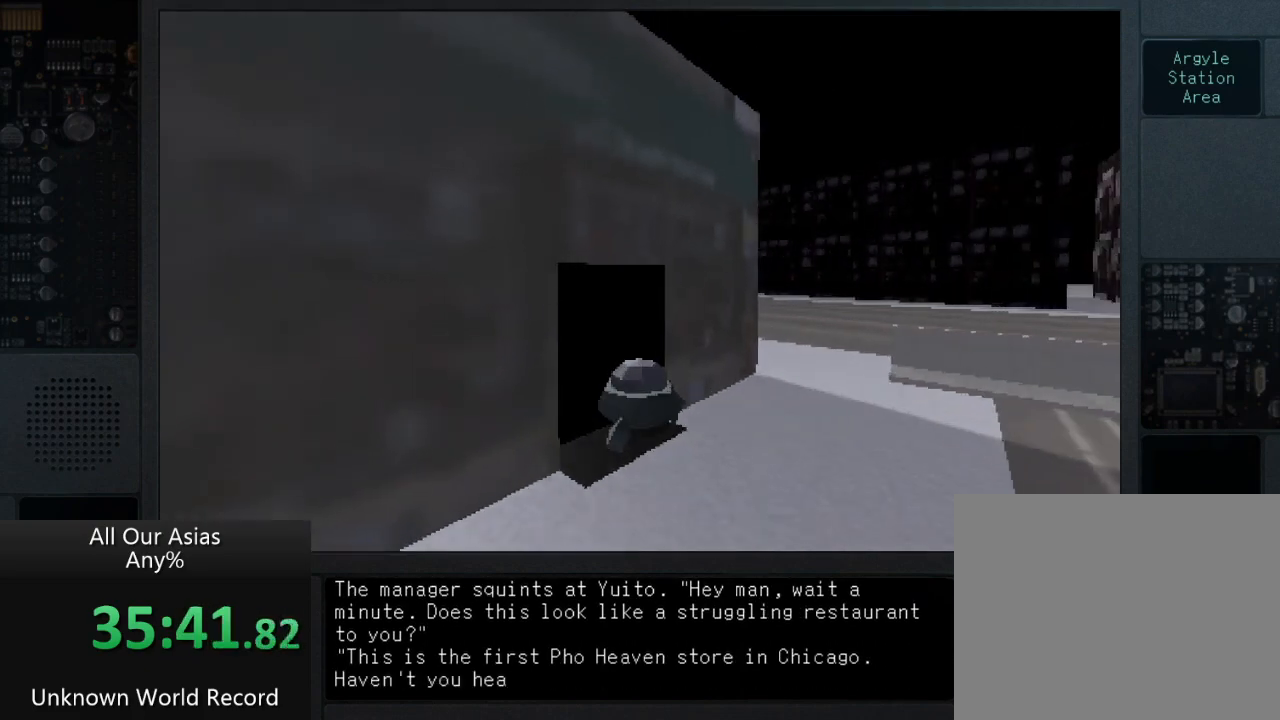
{"buttons": [], "left_stick": "down-right", "right_stick": "center", "events": [[33, "SQUARE", "up"], [100, "SQUARE", "down"], [250, "SQUARE", "up"], [367, "SQUARE", "down"], [500, "SQUARE", "up"]]}
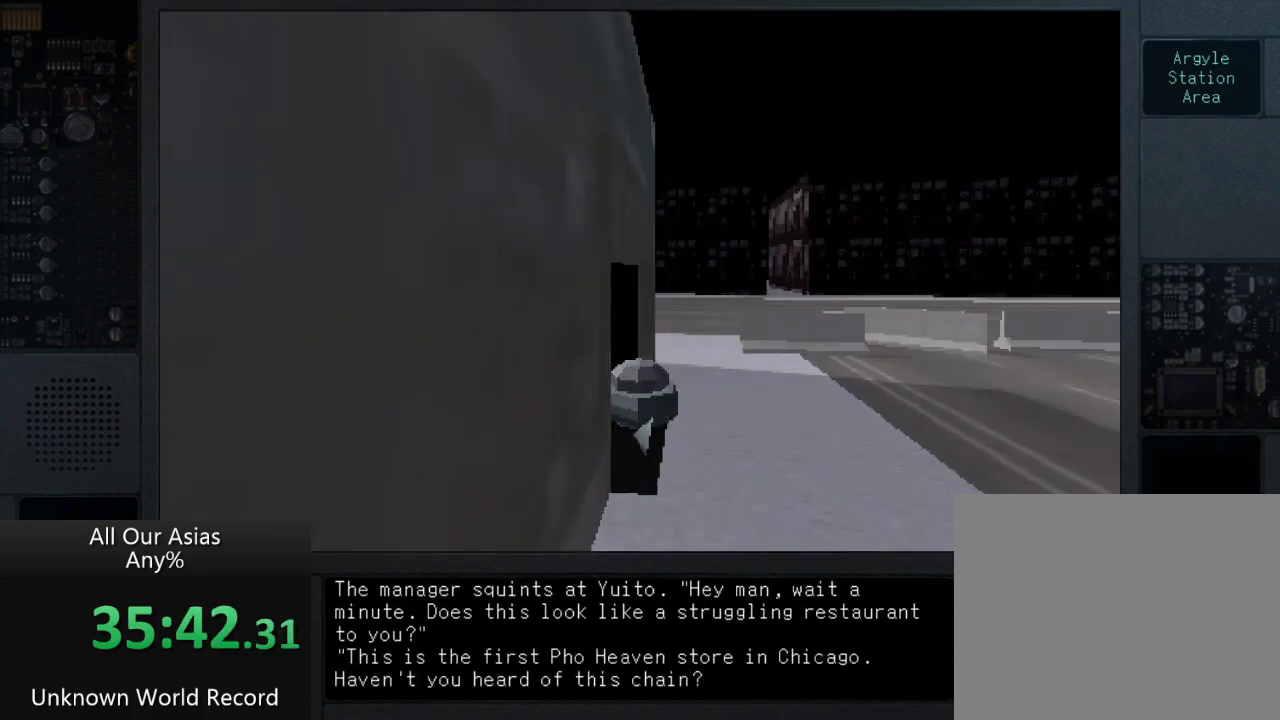
{"buttons": [], "left_stick": "down-right", "right_stick": "center", "events": [[133, "SQUARE", "down"], [267, "SQUARE", "up"], [400, "SQUARE", "down"], [500, "SQUARE", "up"]]}
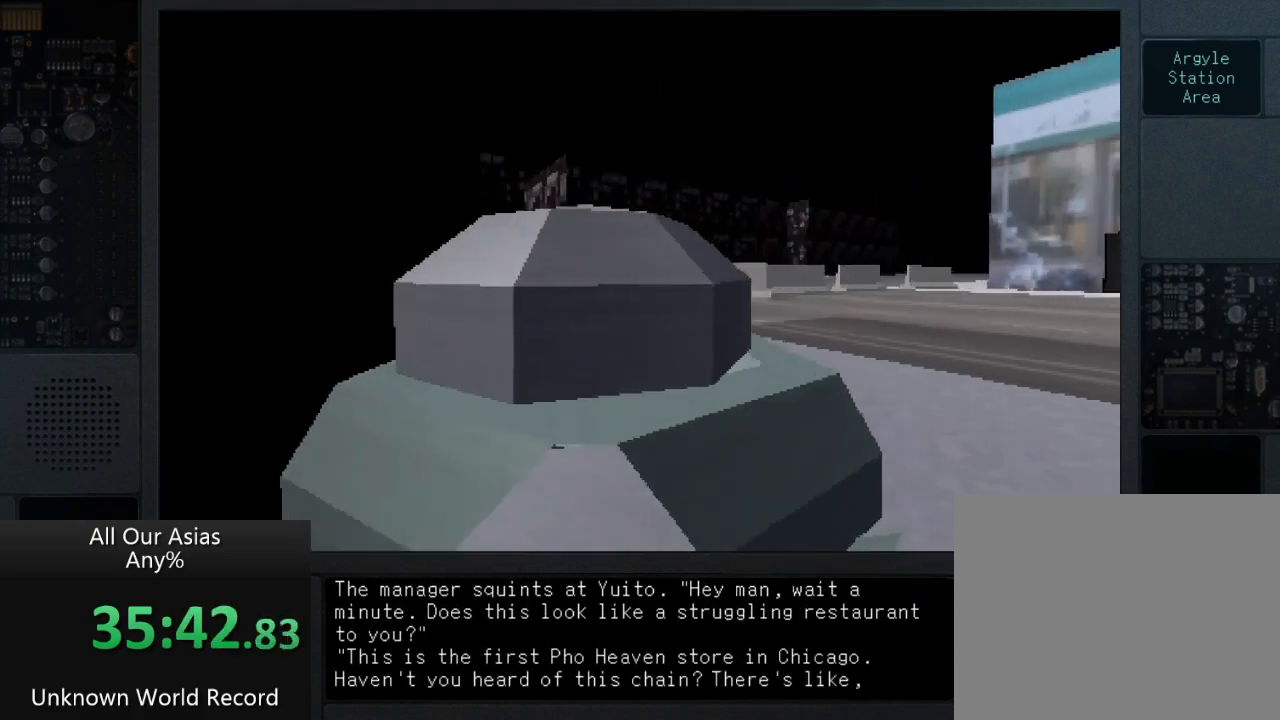
{"buttons": ["SQUARE"], "left_stick": "up-right", "right_stick": "center", "events": [[150, "SQUARE", "down"], [283, "SQUARE", "up"], [367, "left_stick", "up-right"], [400, "SQUARE", "down"]]}
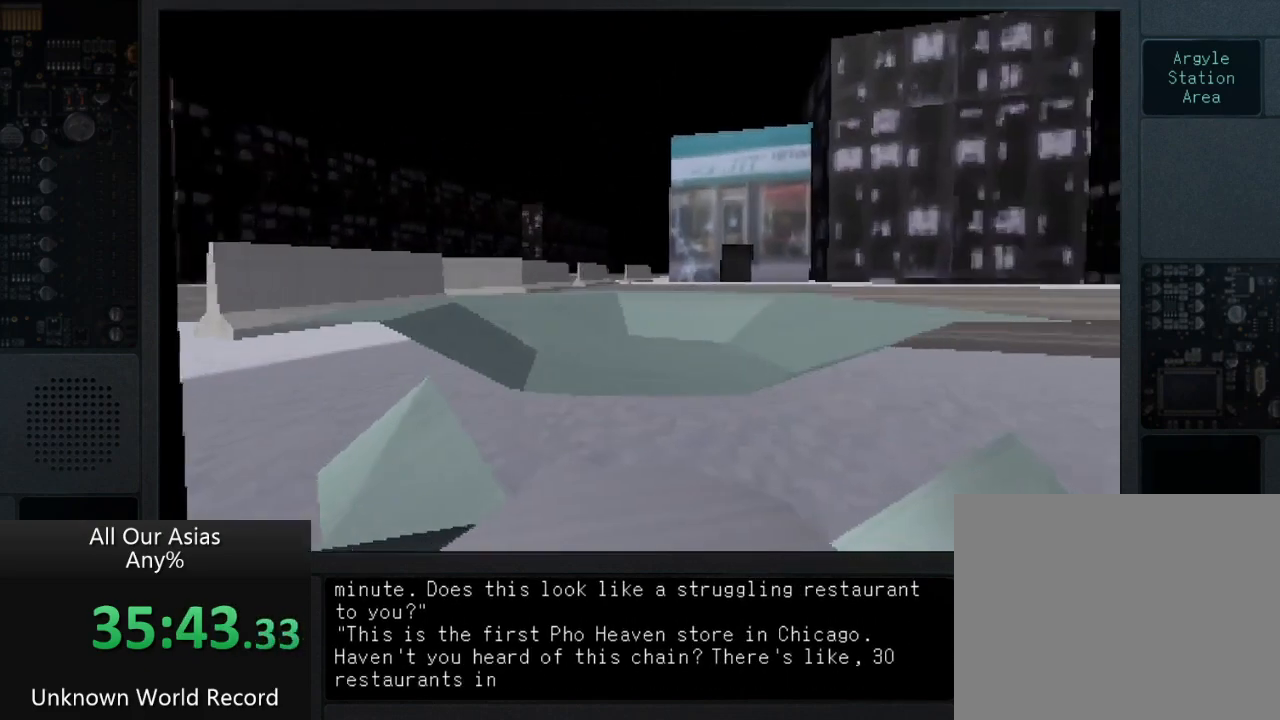
{"buttons": [], "left_stick": "up", "right_stick": "center", "events": [[17, "SQUARE", "up"], [133, "SQUARE", "down"], [233, "left_stick", "up"], [250, "SQUARE", "up"], [367, "SQUARE", "down"], [450, "SQUARE", "up"]]}
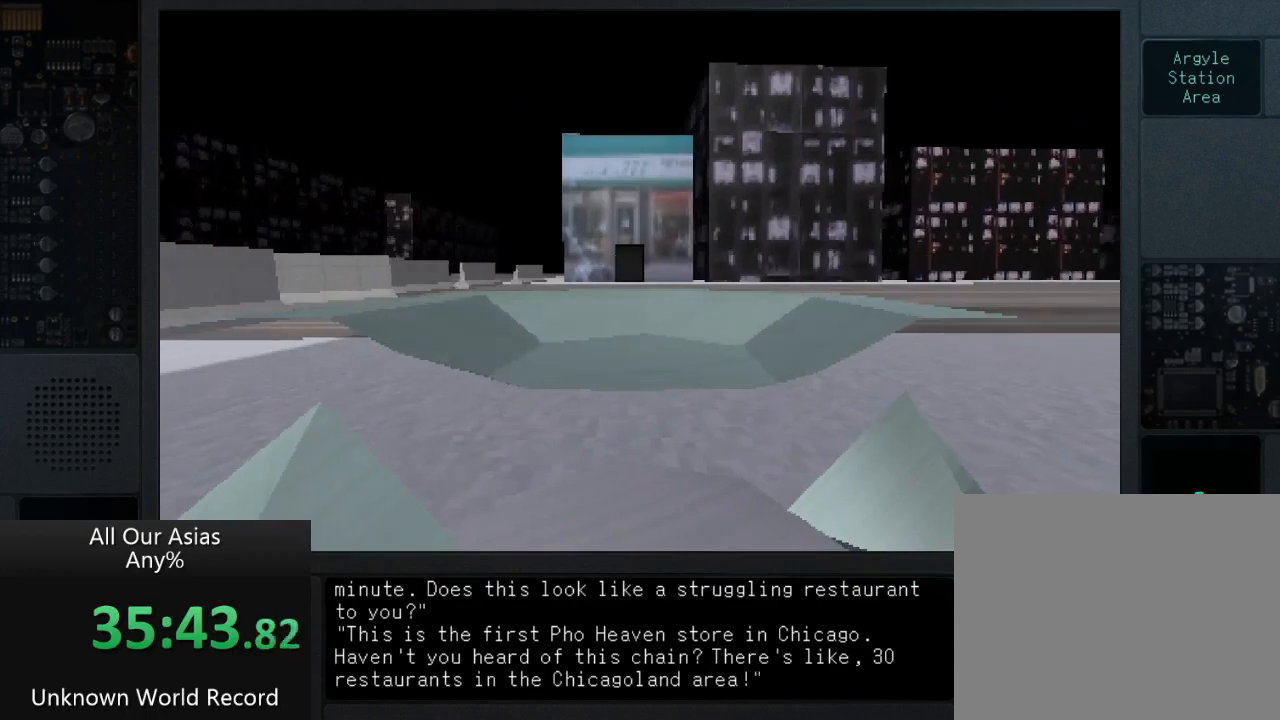
{"buttons": [], "left_stick": "up", "right_stick": "center", "events": [[100, "SQUARE", "down"], [217, "SQUARE", "up"], [333, "SQUARE", "down"], [417, "SQUARE", "up"]]}
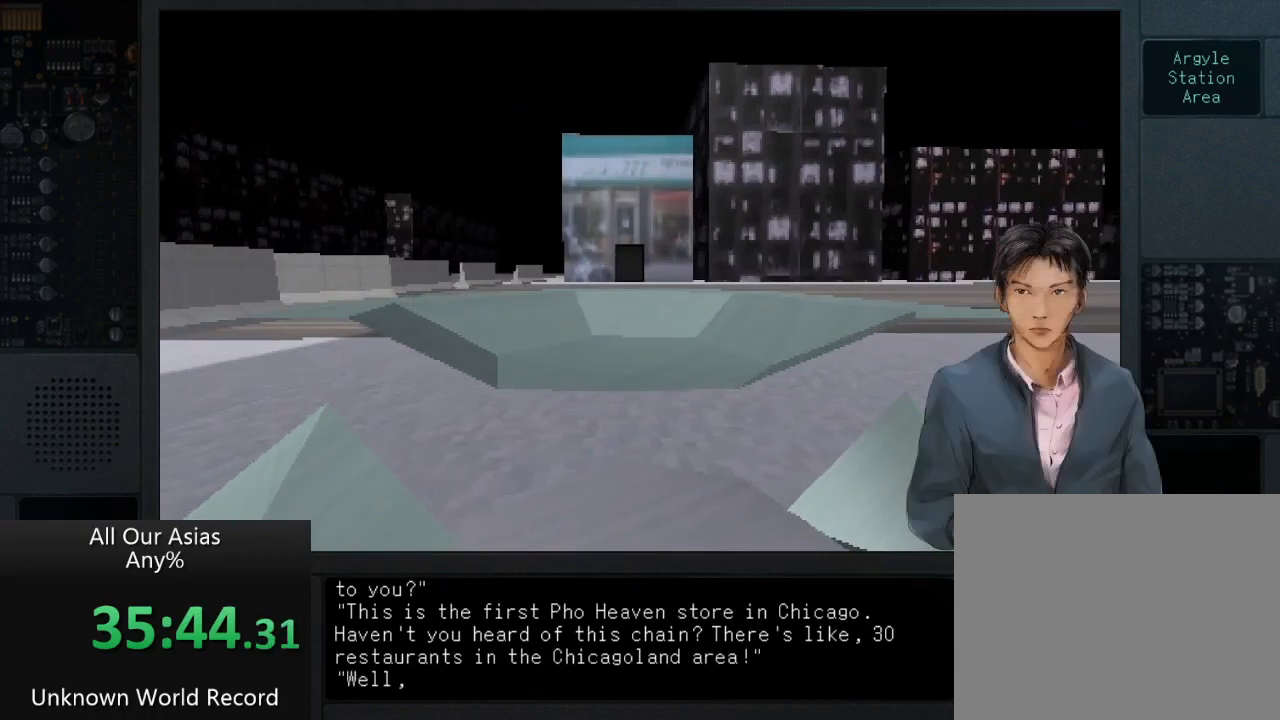
{"buttons": ["SQUARE"], "left_stick": "up", "right_stick": "center", "events": [[33, "SQUARE", "down"], [117, "SQUARE", "up"], [200, "SQUARE", "down"], [317, "SQUARE", "up"], [317, "left_stick", "center"], [433, "SQUARE", "down"], [467, "left_stick", "up"]]}
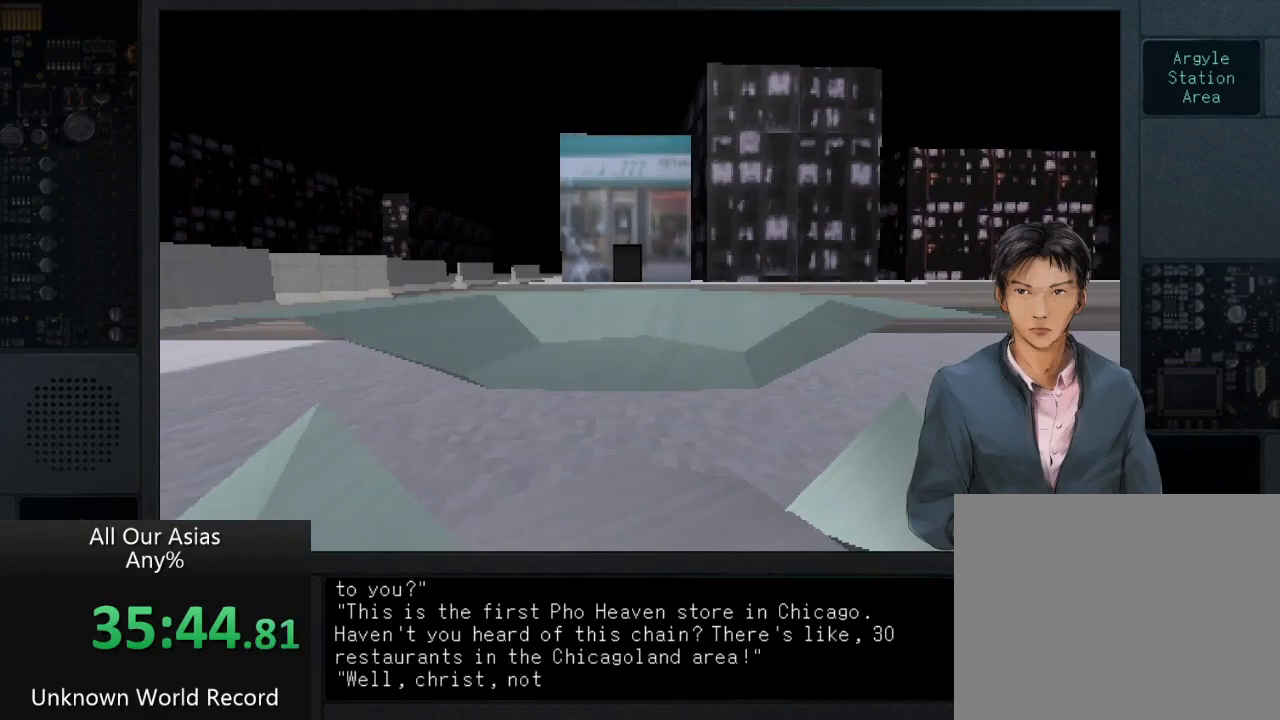
{"buttons": ["SQUARE"], "left_stick": "up", "right_stick": "center", "events": [[50, "SQUARE", "up"], [183, "SQUARE", "down"], [300, "SQUARE", "up"], [417, "SQUARE", "down"]]}
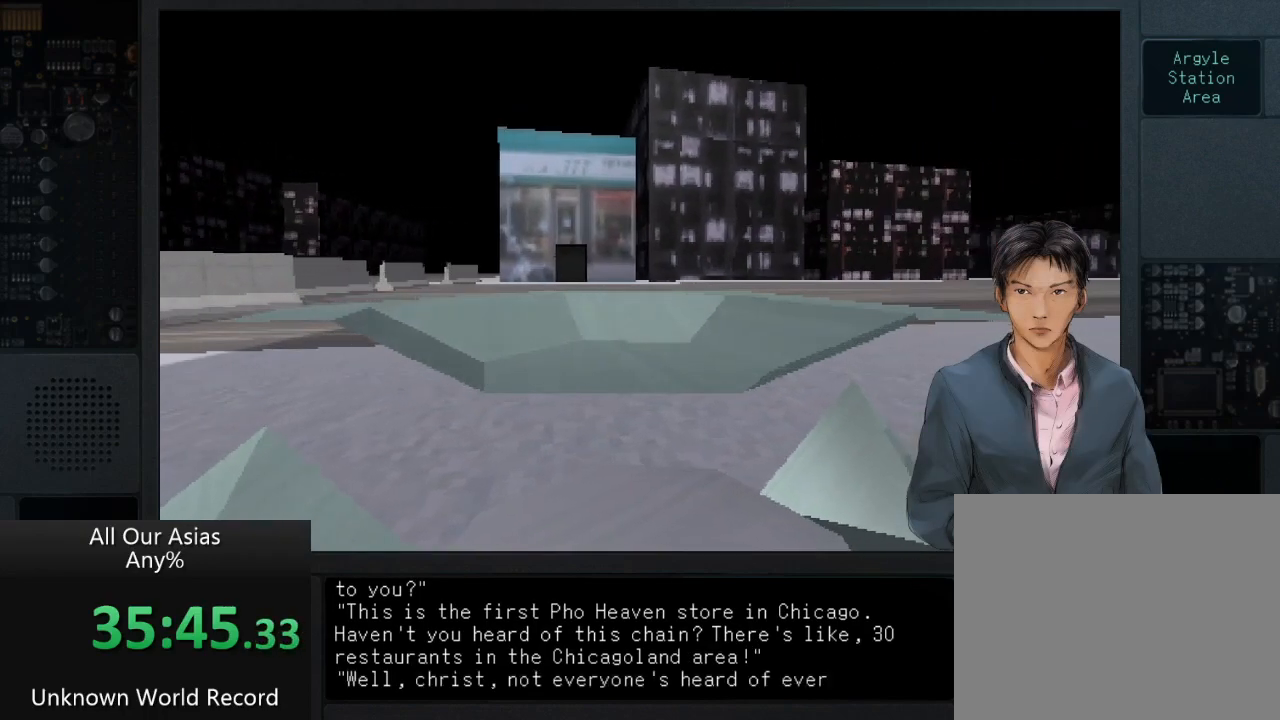
{"buttons": [], "left_stick": "up", "right_stick": "center", "events": [[33, "left_stick", "center"], [50, "SQUARE", "up"], [150, "SQUARE", "down"], [200, "left_stick", "up"], [250, "SQUARE", "up"], [367, "SQUARE", "down"], [450, "SQUARE", "up"]]}
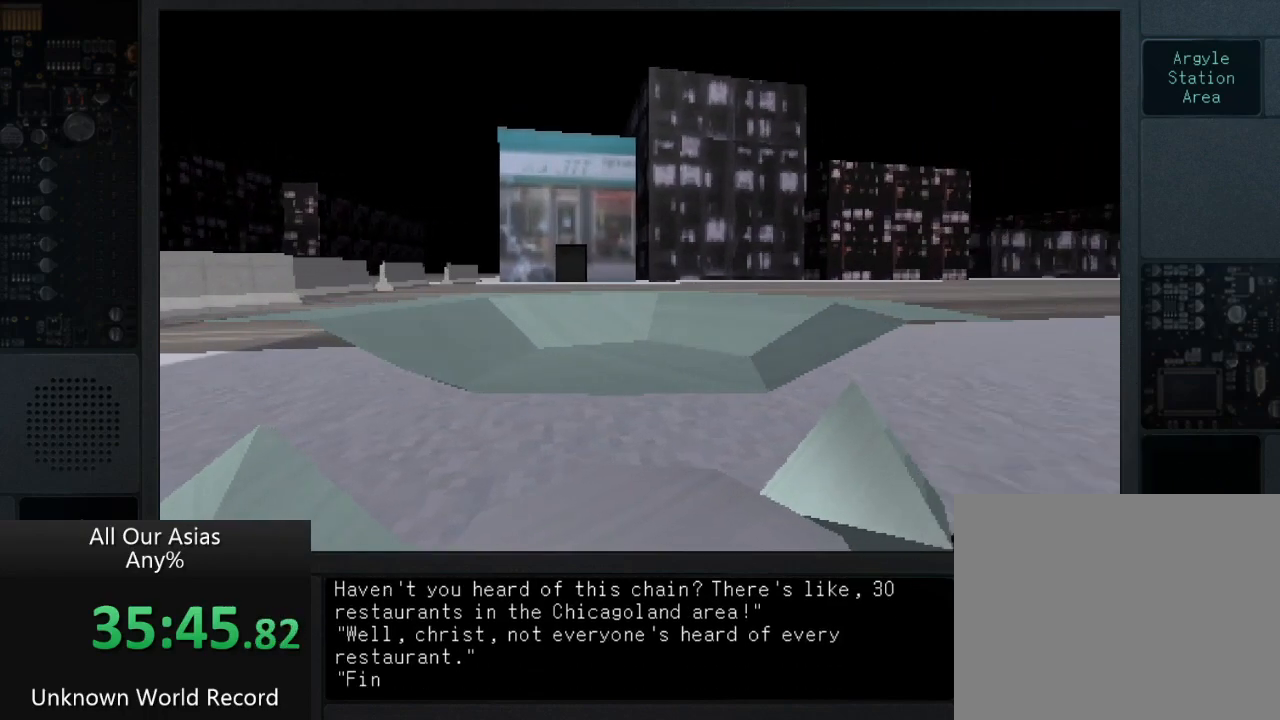
{"buttons": ["SQUARE"], "left_stick": "up", "right_stick": "center", "events": [[67, "SQUARE", "down"], [150, "SQUARE", "up"], [267, "SQUARE", "down"], [333, "SQUARE", "up"], [450, "SQUARE", "down"]]}
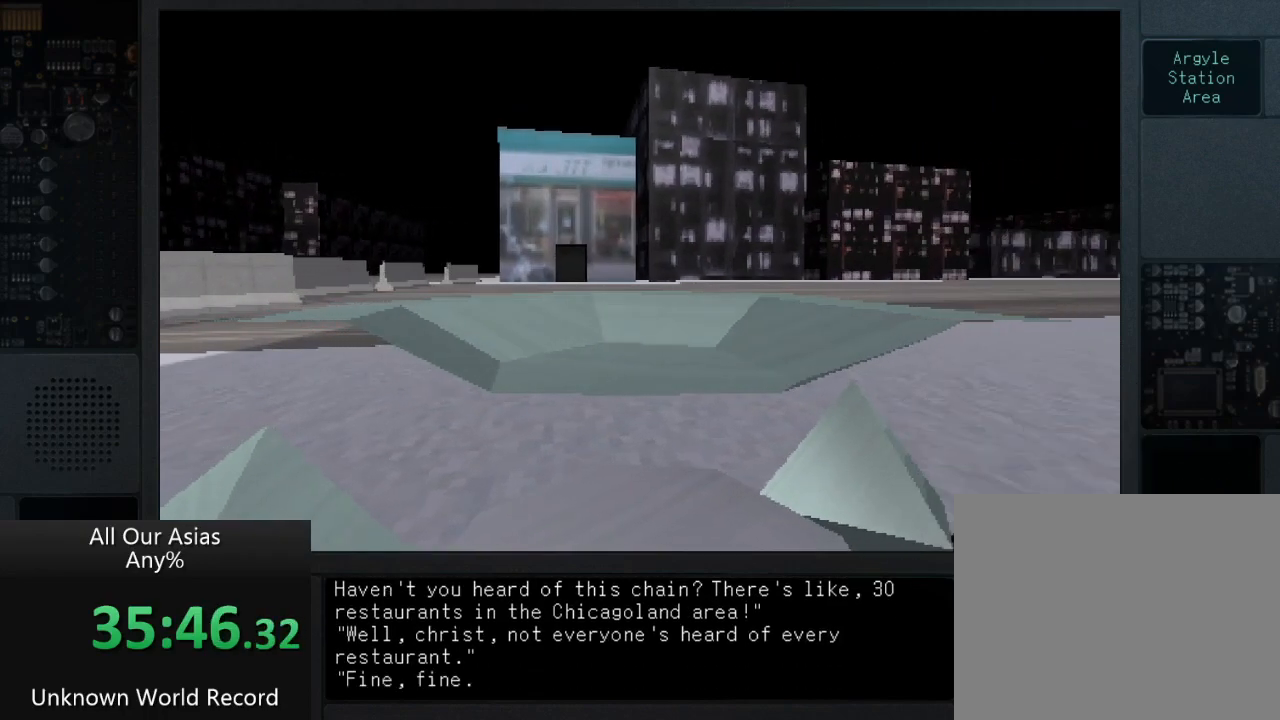
{"buttons": ["SQUARE"], "left_stick": "up", "right_stick": "center", "events": [[17, "SQUARE", "up"], [133, "SQUARE", "down"], [217, "SQUARE", "up"], [300, "SQUARE", "down"], [383, "SQUARE", "up"], [483, "SQUARE", "down"]]}
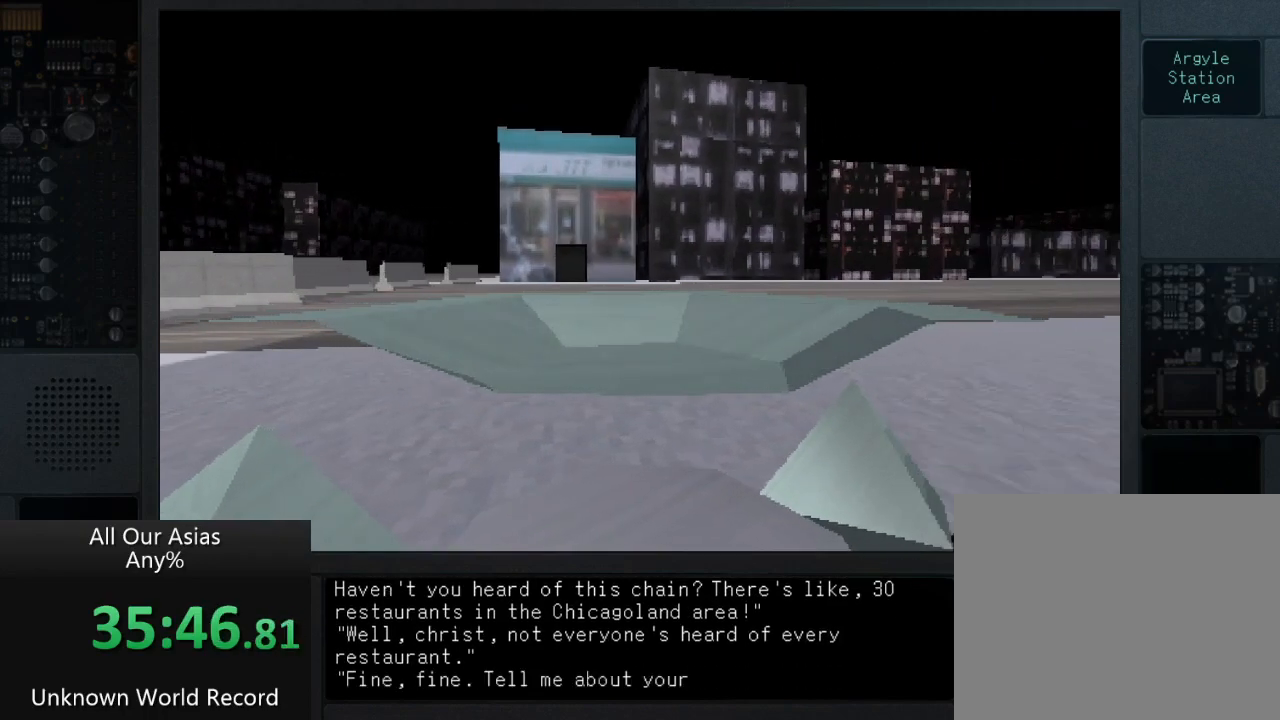
{"buttons": [], "left_stick": "up", "right_stick": "center", "events": [[50, "SQUARE", "up"], [167, "SQUARE", "down"], [250, "SQUARE", "up"], [317, "SQUARE", "down"], [417, "SQUARE", "up"]]}
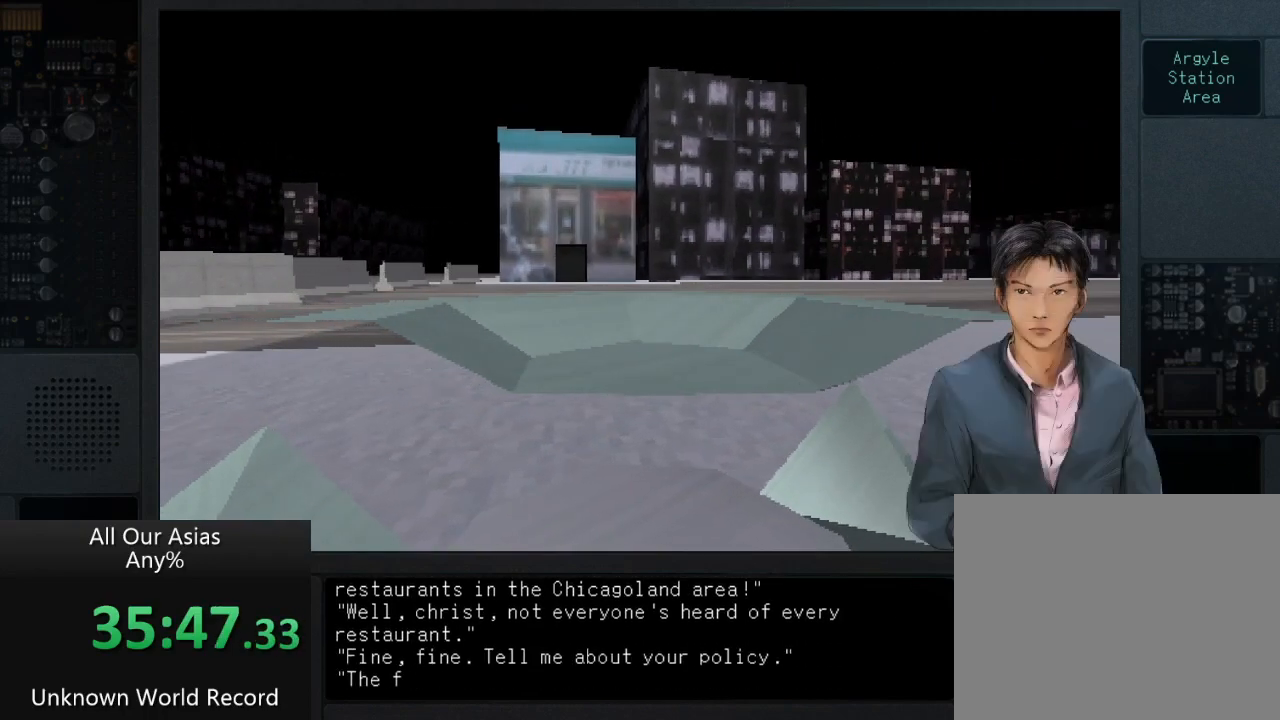
{"buttons": ["SQUARE"], "left_stick": "up", "right_stick": "center", "events": [[17, "SQUARE", "down"], [117, "SQUARE", "up"], [233, "SQUARE", "down"], [333, "SQUARE", "up"], [467, "SQUARE", "down"]]}
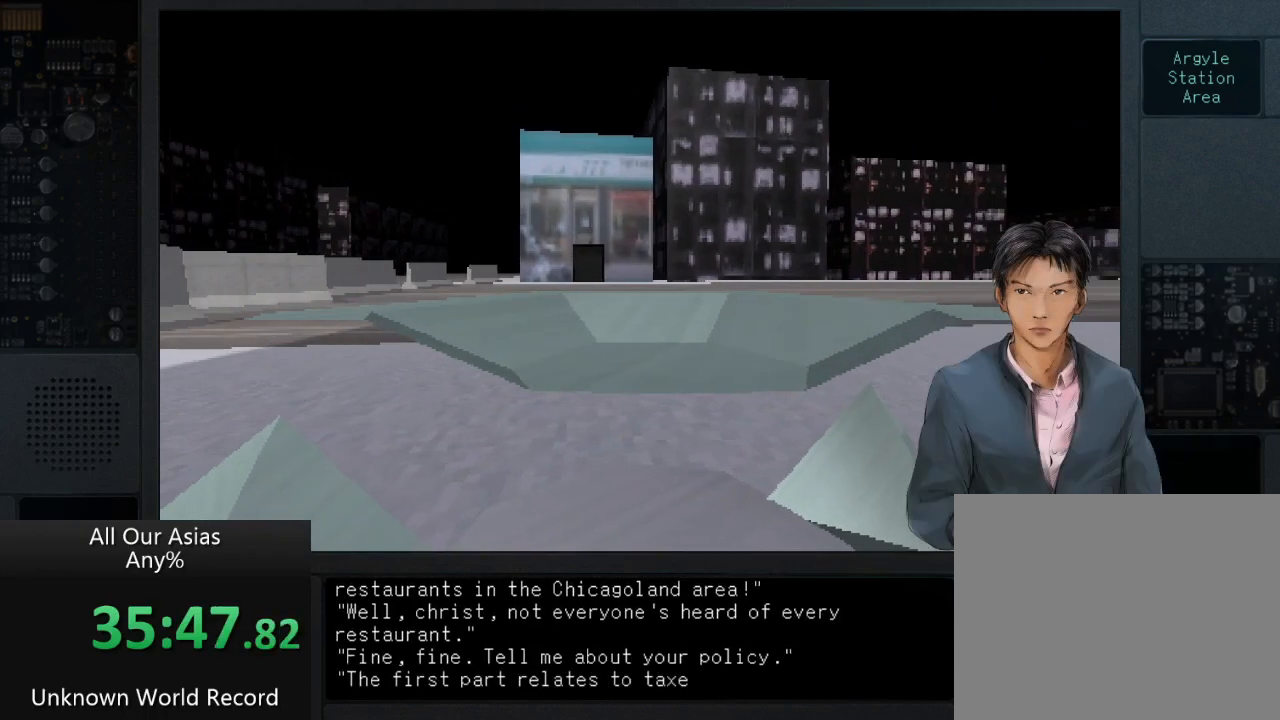
{"buttons": ["SQUARE"], "left_stick": "up", "right_stick": "center", "events": [[117, "SQUARE", "up"], [200, "SQUARE", "down"], [333, "SQUARE", "up"], [433, "SQUARE", "down"]]}
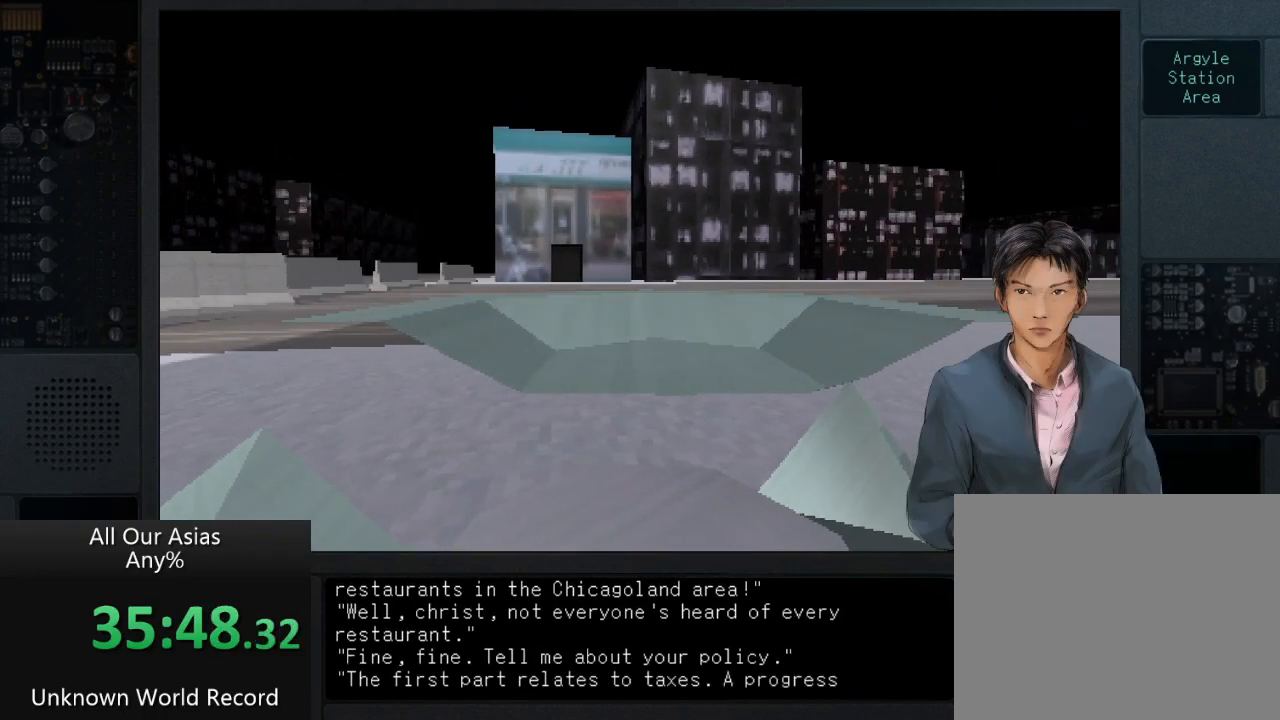
{"buttons": ["SQUARE"], "left_stick": "up", "right_stick": "center", "events": [[50, "SQUARE", "up"], [200, "SQUARE", "down"], [283, "SQUARE", "up"], [433, "SQUARE", "down"]]}
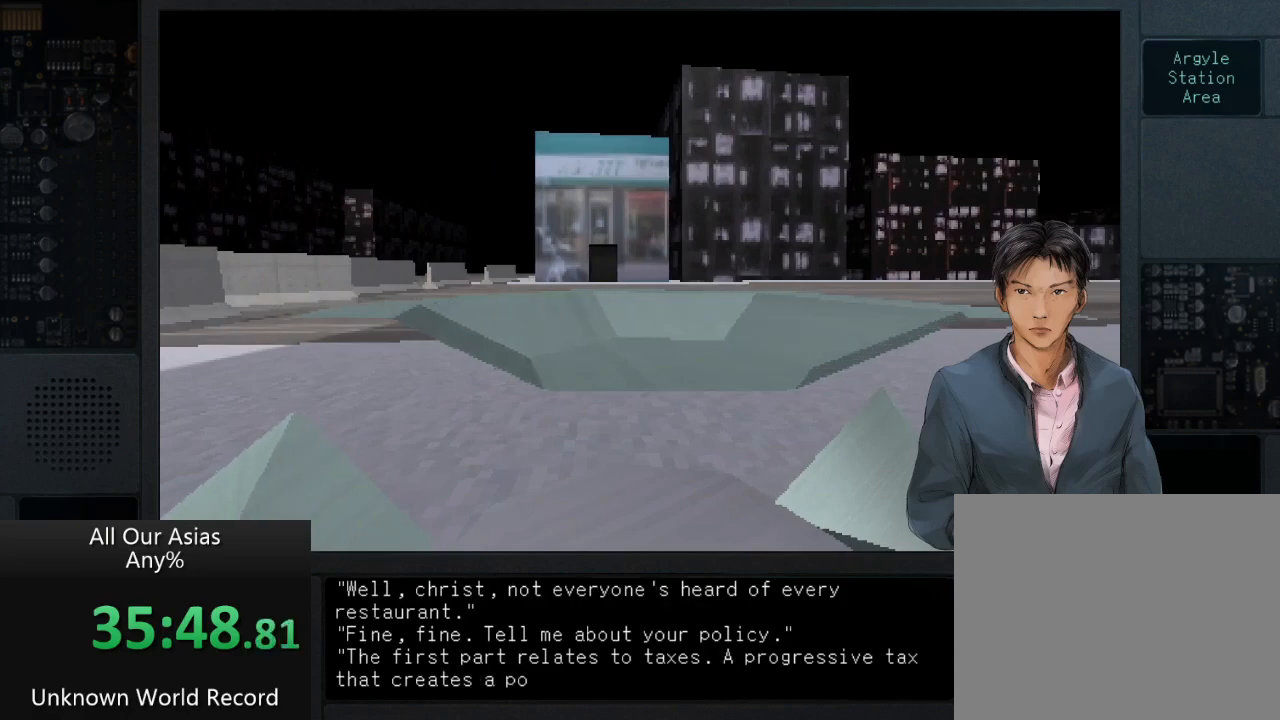
{"buttons": [], "left_stick": "up", "right_stick": "center", "events": [[50, "SQUARE", "up"], [117, "SQUARE", "down"], [267, "SQUARE", "up"], [367, "SQUARE", "down"], [483, "SQUARE", "up"]]}
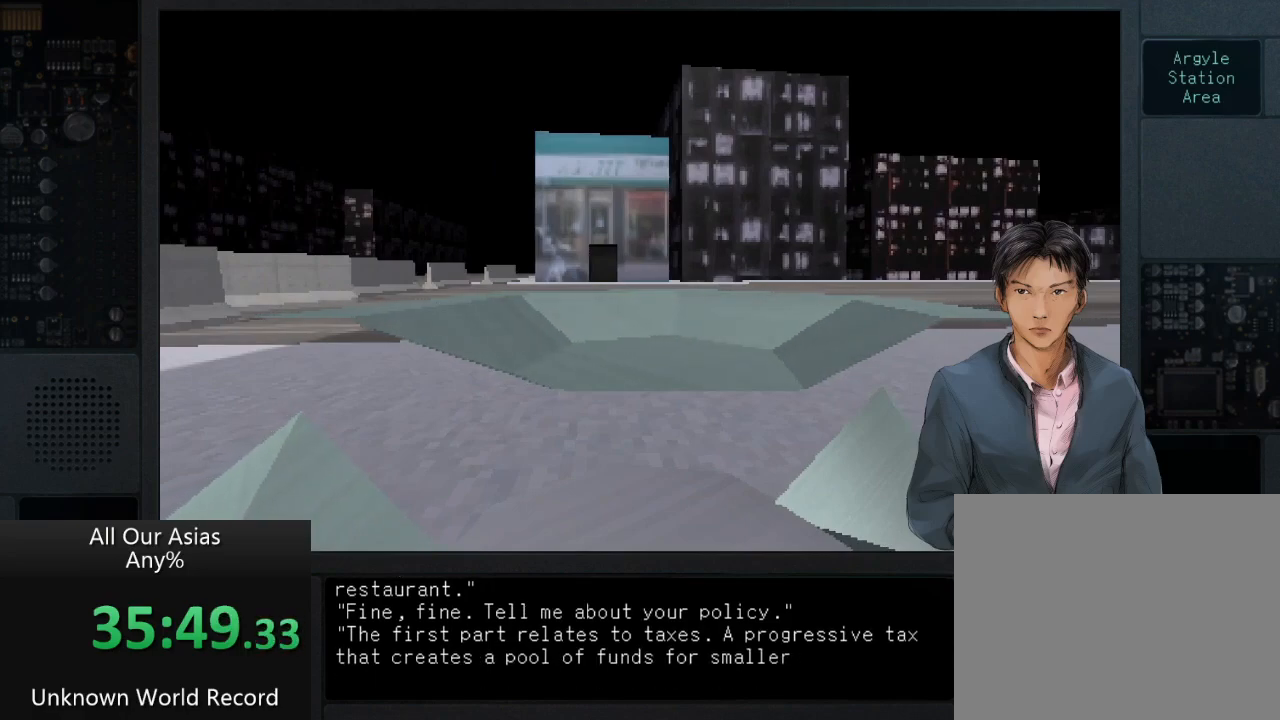
{"buttons": [], "left_stick": "up", "right_stick": "center", "events": [[100, "SQUARE", "down"], [217, "SQUARE", "up"], [333, "SQUARE", "down"], [450, "SQUARE", "up"]]}